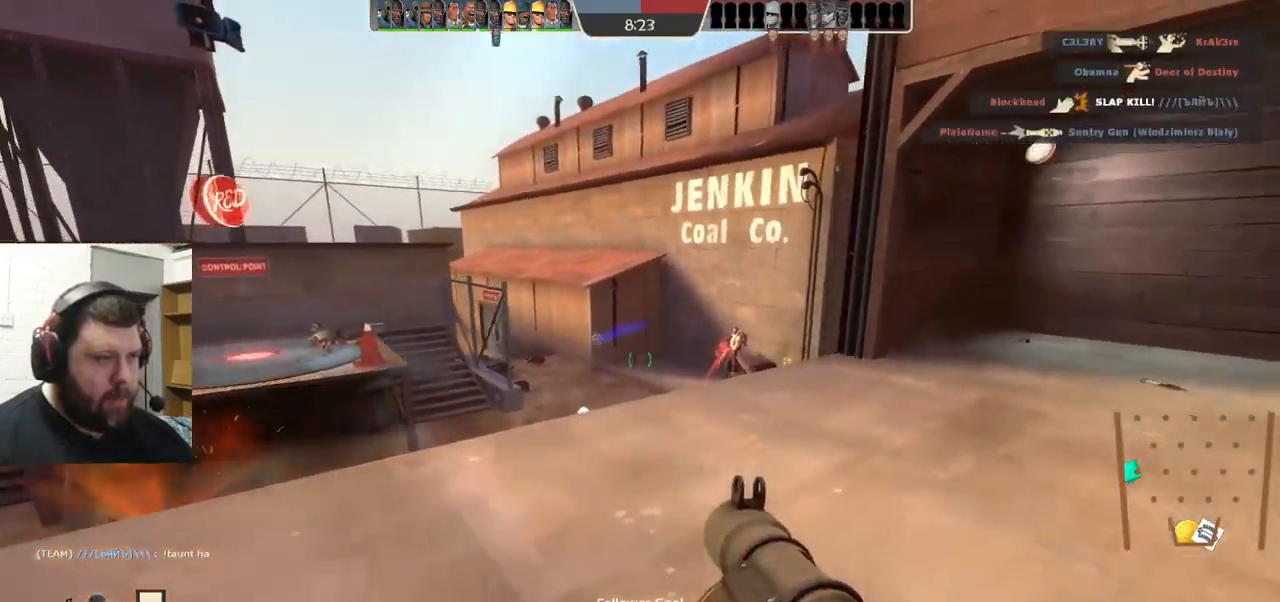
Gameplay with a controller (PlayStation layout); each line is a JSON object with the inputs held at the frame after it. "events" lists button and stick changes between this image and that frame as [ms after this image, input, new state], when the widget could be followed in between. Not read: L1 R1 R3.
{"buttons": [], "left_stick": "left", "right_stick": "center", "events": [[33, "L2", "down"], [150, "L2", "up"], [233, "L2", "down"], [317, "L2", "up"], [417, "L2", "down"], [467, "right_stick", "center"], [500, "L2", "up"]]}
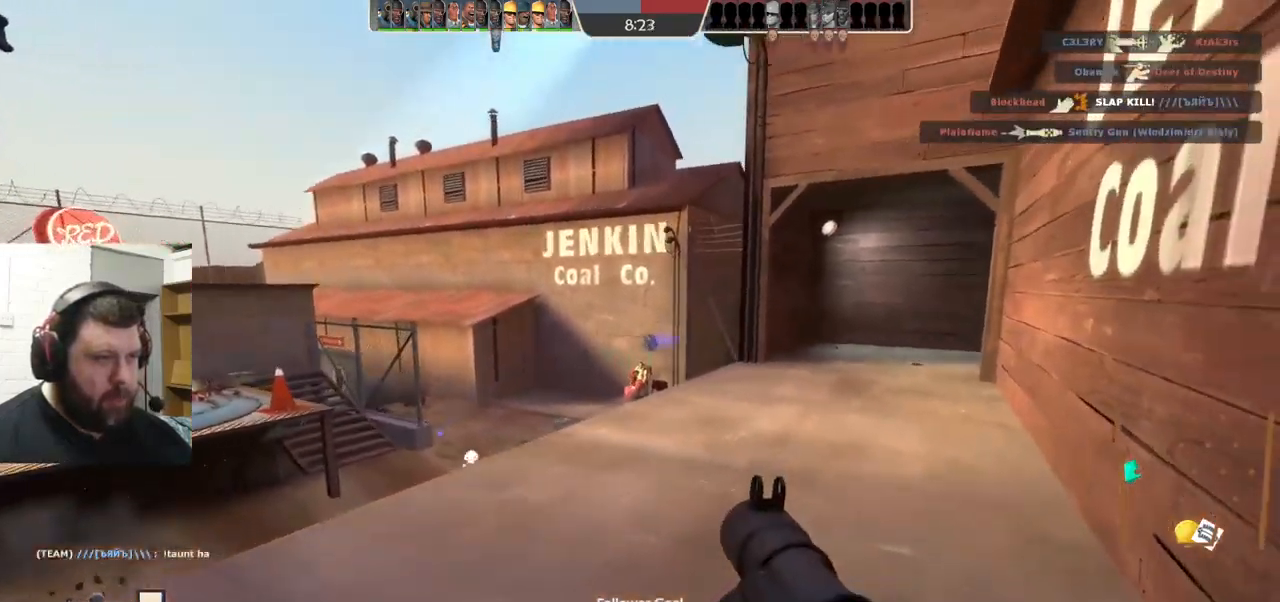
{"buttons": [], "left_stick": "down-right", "right_stick": "center", "events": [[100, "left_stick", "up"], [133, "L2", "down"], [250, "L2", "up"], [250, "left_stick", "down-right"], [350, "L2", "down"], [467, "L2", "up"]]}
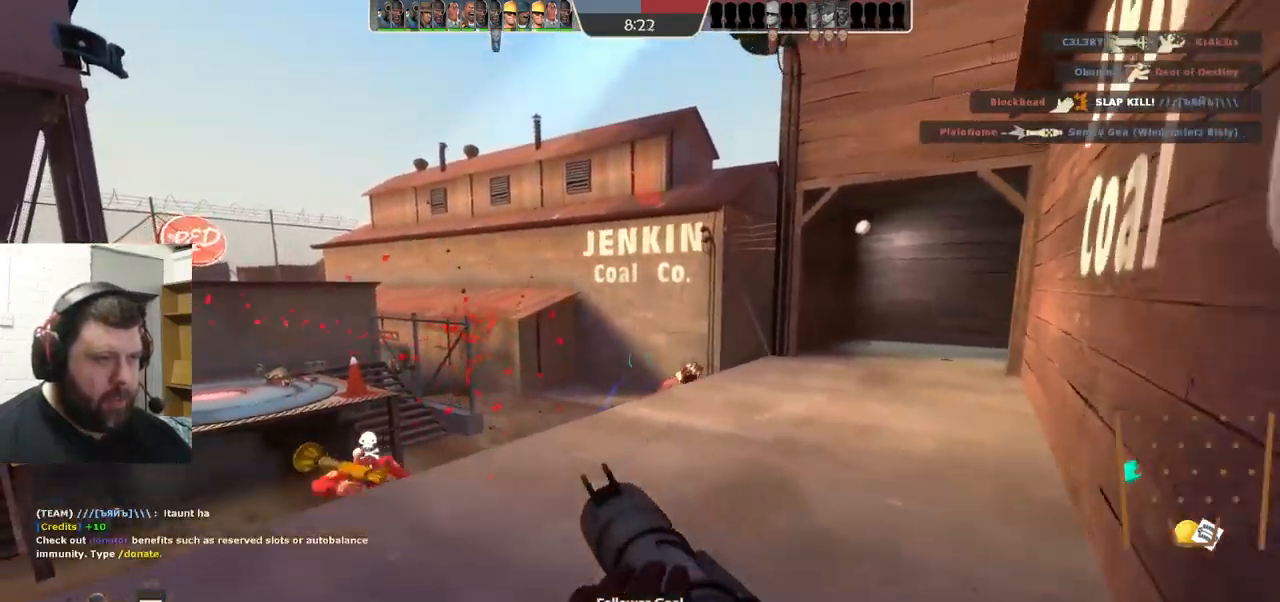
{"buttons": ["L2"], "left_stick": "down", "right_stick": "center", "events": [[66, "L2", "down"], [116, "left_stick", "left"], [166, "L2", "up"], [266, "L2", "down"], [299, "R2", "down"], [299, "left_stick", "up-right"], [349, "R2", "up"], [383, "left_stick", "down-right"], [399, "L2", "up"], [449, "left_stick", "down"], [466, "L2", "down"]]}
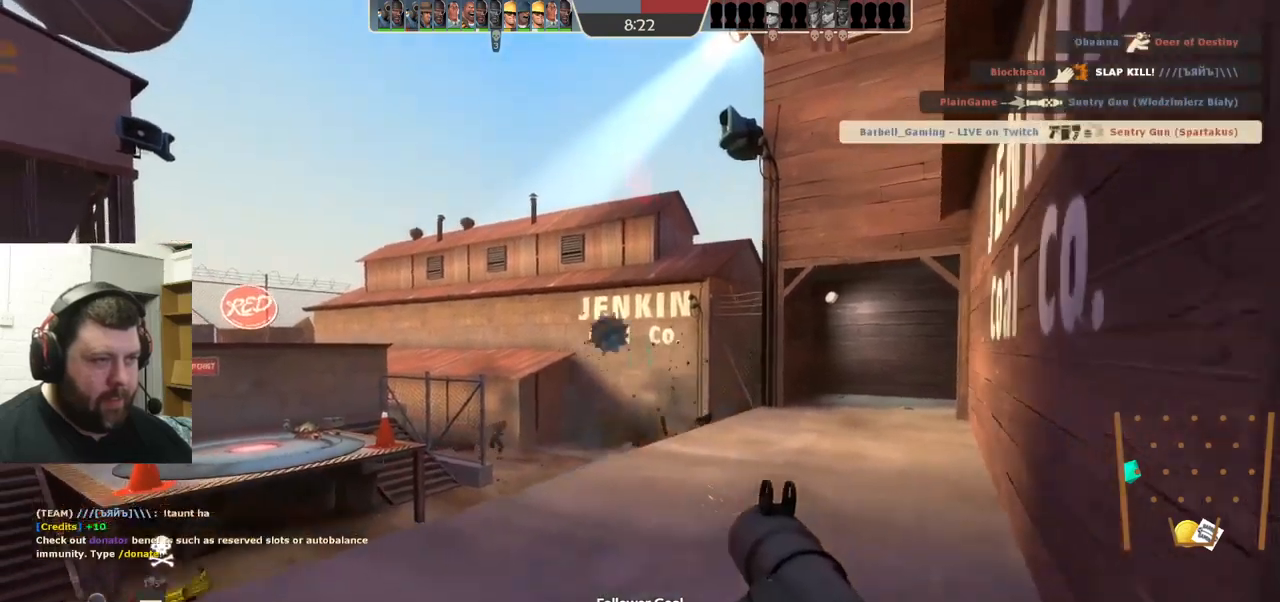
{"buttons": [], "left_stick": "down-left", "right_stick": "center", "events": [[17, "L2", "up"], [167, "R2", "down"], [167, "left_stick", "down-right"], [233, "R2", "up"], [317, "R2", "down"], [333, "left_stick", "down-left"], [367, "R2", "up"]]}
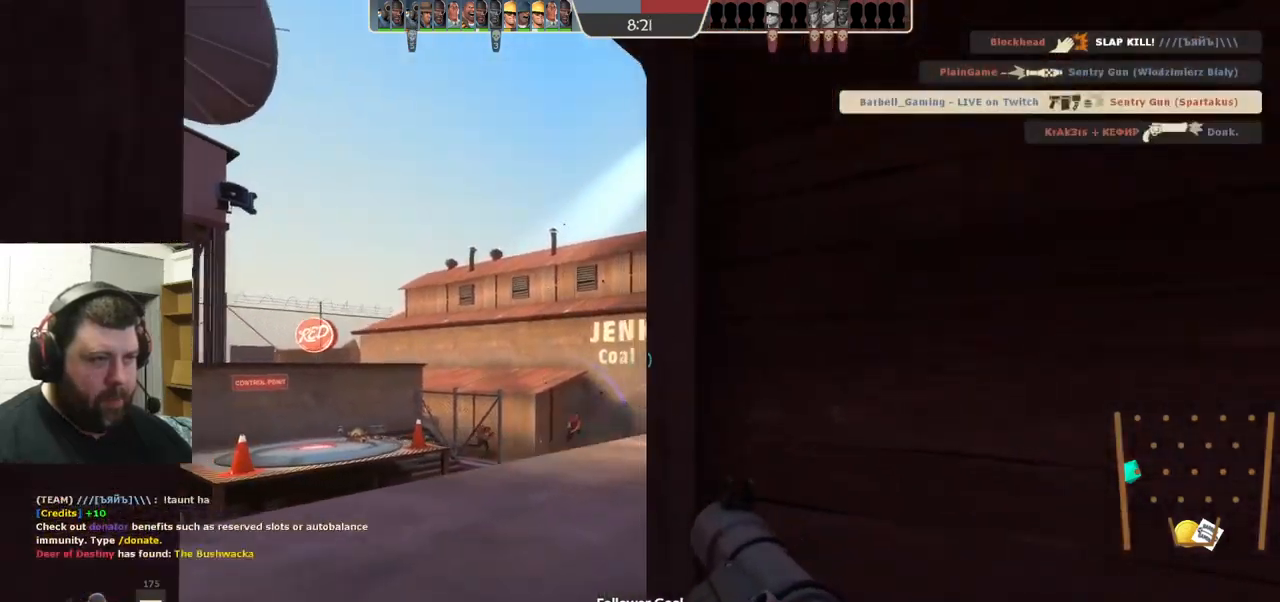
{"buttons": ["L2"], "left_stick": "down-right", "right_stick": "center", "events": [[33, "L2", "down"], [33, "left_stick", "down-right"], [183, "L2", "up"], [250, "L2", "down"], [367, "L2", "up"], [450, "L2", "down"]]}
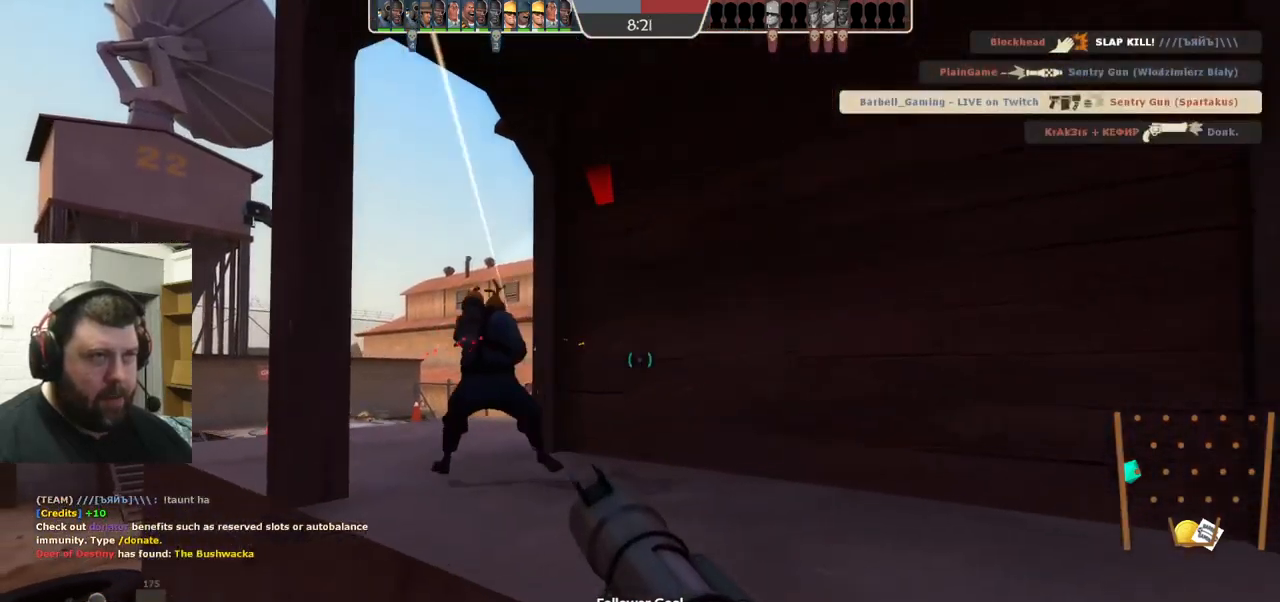
{"buttons": ["L2"], "left_stick": "down-right", "right_stick": "left", "events": [[50, "L2", "up"], [133, "L2", "down"], [150, "right_stick", "up-left"], [250, "L2", "up"], [317, "right_stick", "center"], [383, "L2", "down"], [500, "right_stick", "left"]]}
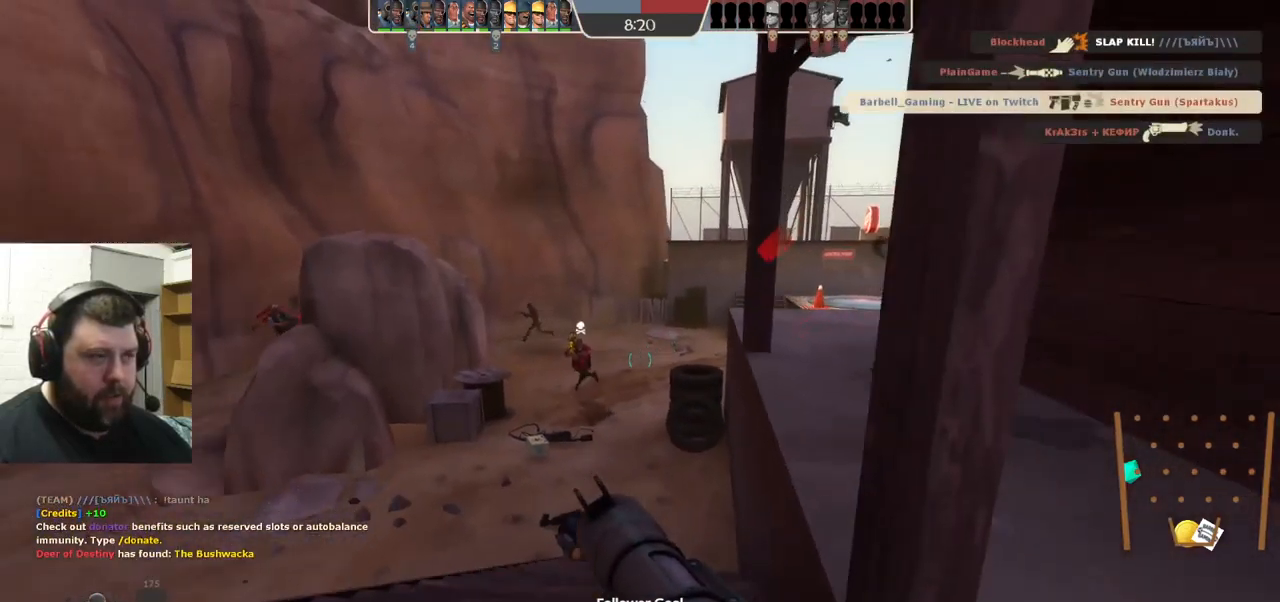
{"buttons": [], "left_stick": "left", "right_stick": "center", "events": [[17, "L2", "up"], [67, "right_stick", "center"], [100, "R2", "down"], [200, "R2", "up"], [267, "left_stick", "down-left"], [367, "left_stick", "left"]]}
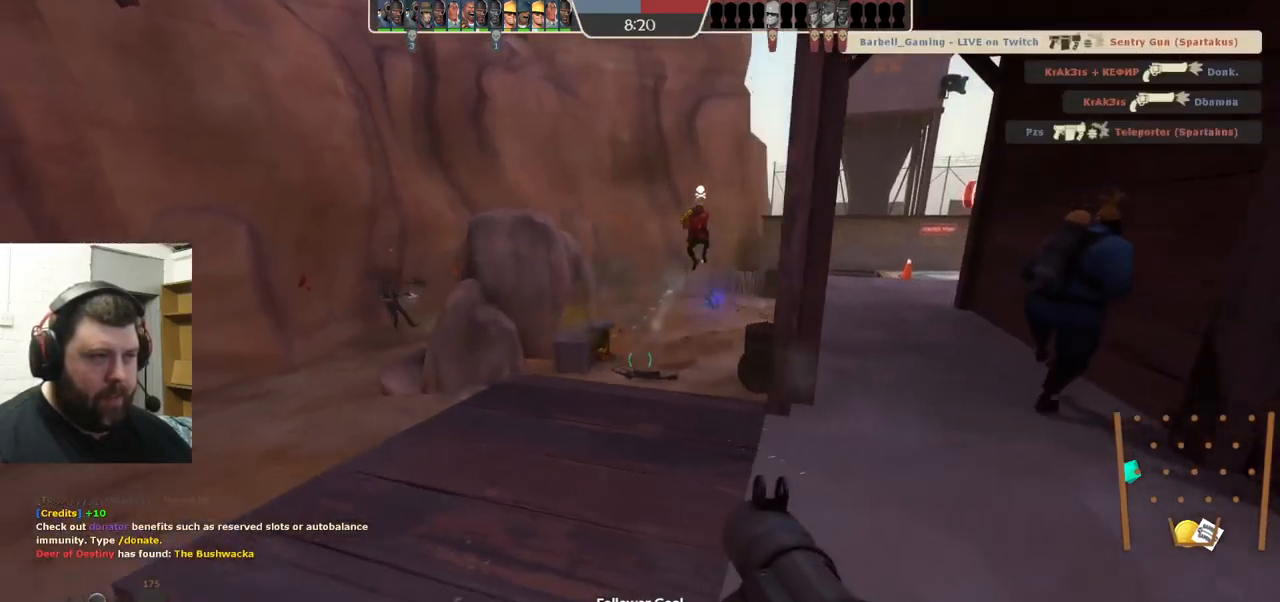
{"buttons": [], "left_stick": "down", "right_stick": "center", "events": [[150, "left_stick", "center"], [200, "left_stick", "down"]]}
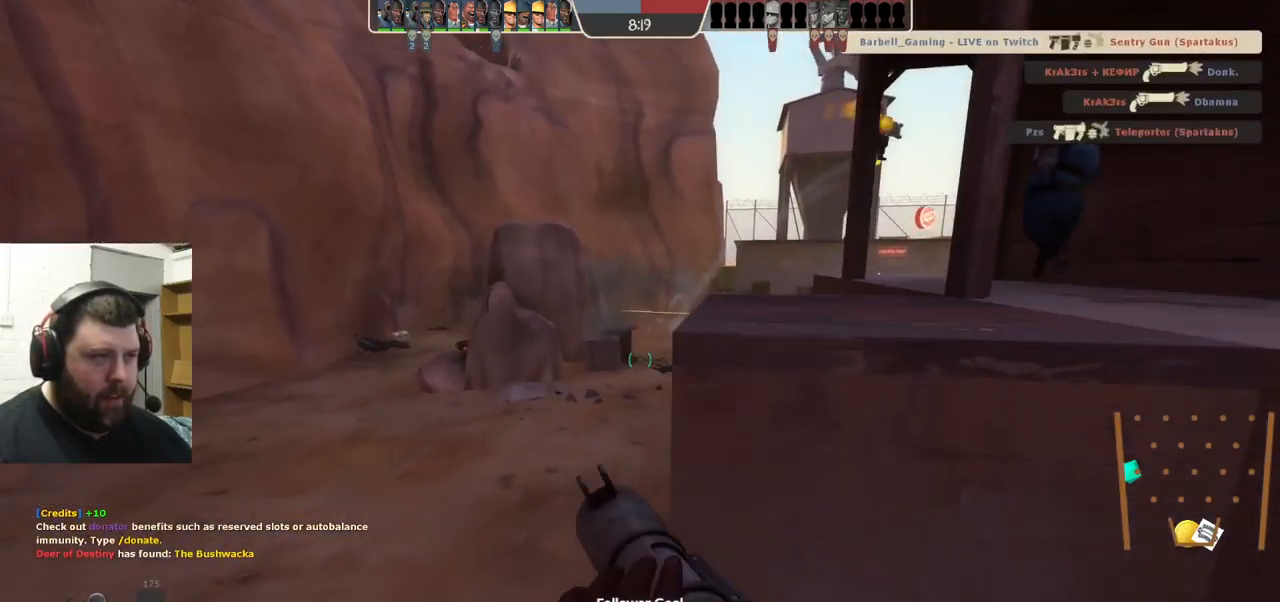
{"buttons": [], "left_stick": "up-left", "right_stick": "center", "events": [[167, "L2", "down"], [317, "L2", "up"], [350, "L2", "down"], [350, "left_stick", "left"], [483, "L2", "up"], [500, "left_stick", "up-left"]]}
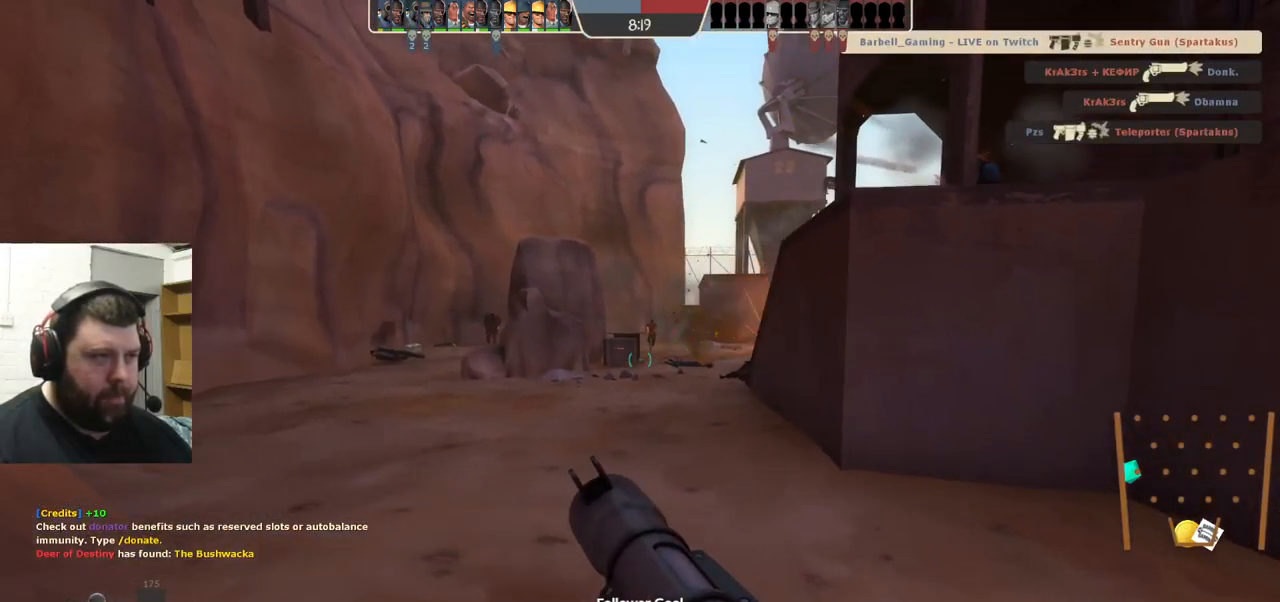
{"buttons": [], "left_stick": "up-left", "right_stick": "center", "events": [[33, "L2", "down"], [100, "right_stick", "down-right"], [183, "L2", "up"], [250, "right_stick", "center"]]}
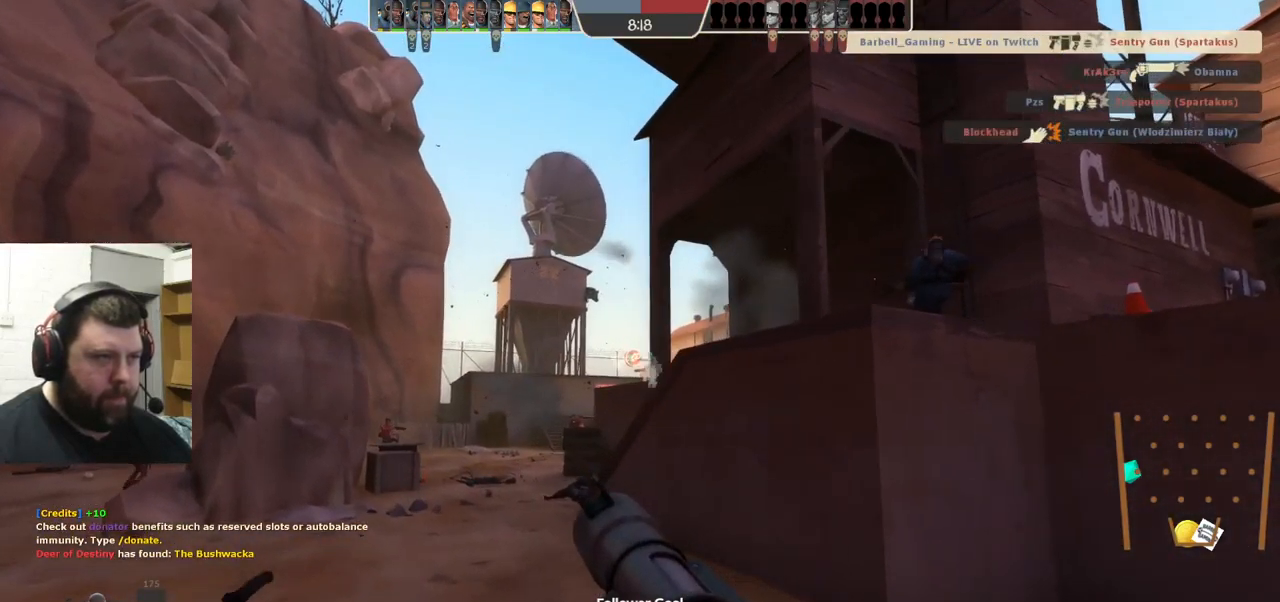
{"buttons": [], "left_stick": "up", "right_stick": "center", "events": [[100, "right_stick", "left"], [150, "left_stick", "up-right"], [233, "right_stick", "center"], [317, "left_stick", "up"]]}
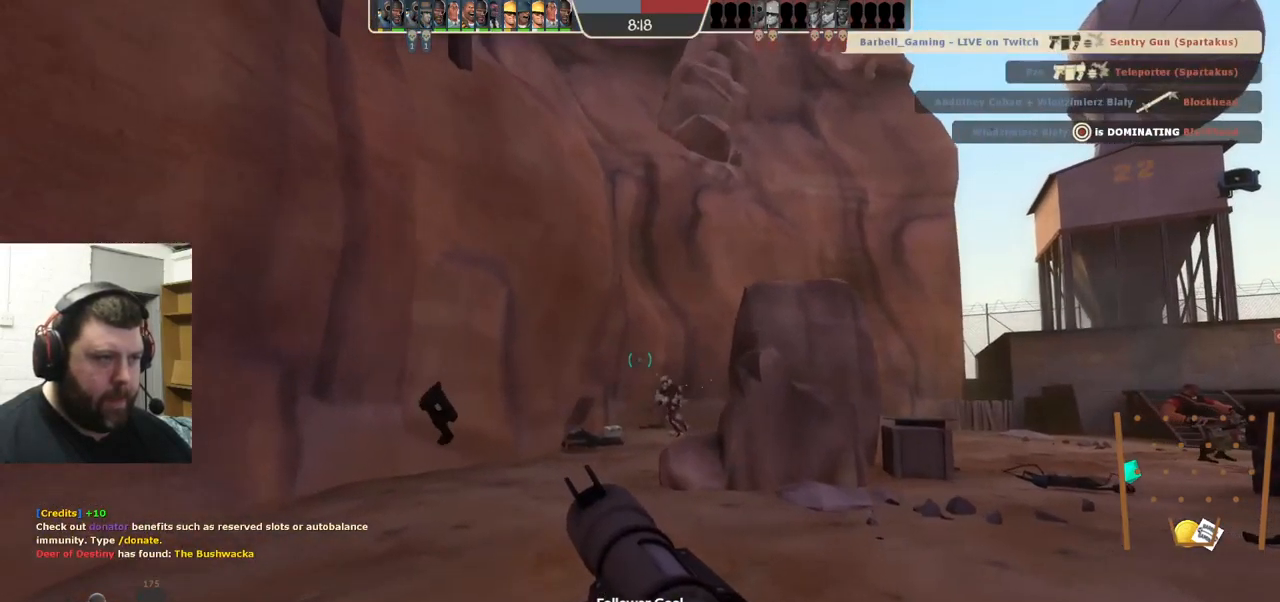
{"buttons": [], "left_stick": "up-left", "right_stick": "center", "events": [[50, "R2", "down"], [167, "R2", "up"], [200, "left_stick", "up-left"], [383, "R2", "down"], [450, "R2", "up"]]}
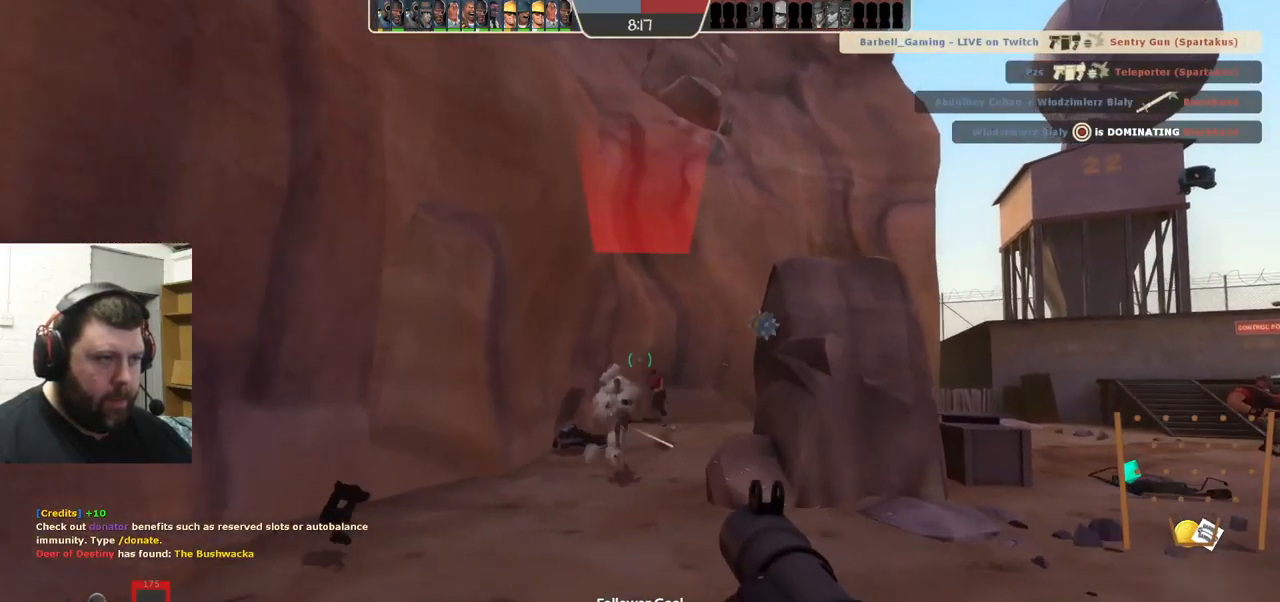
{"buttons": ["R2"], "left_stick": "down-right", "right_stick": "center", "events": [[50, "R2", "down"], [100, "R2", "up"], [150, "L2", "down"], [167, "left_stick", "up-right"], [184, "R2", "down"], [234, "R2", "up"], [267, "left_stick", "down-right"], [284, "L2", "up"], [334, "L2", "down"], [334, "R2", "down"], [384, "R2", "up"], [450, "L2", "up"], [467, "R2", "down"]]}
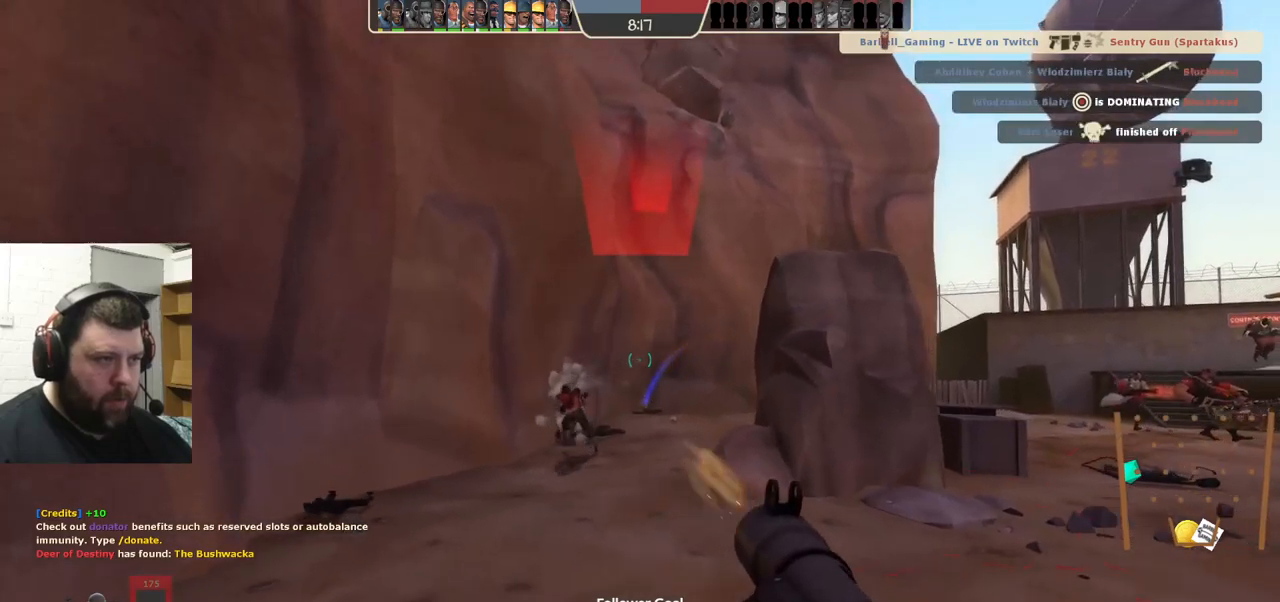
{"buttons": ["R2"], "left_stick": "down-left", "right_stick": "center", "events": [[17, "L2", "down"], [17, "R2", "up"], [84, "R2", "down"], [134, "L2", "up"], [150, "R2", "up"], [200, "L2", "down"], [217, "left_stick", "down-left"], [234, "R2", "down"], [267, "R2", "up"], [317, "L2", "up"], [367, "L2", "down"], [367, "R2", "down"], [400, "R2", "up"], [484, "L2", "up"], [500, "R2", "down"]]}
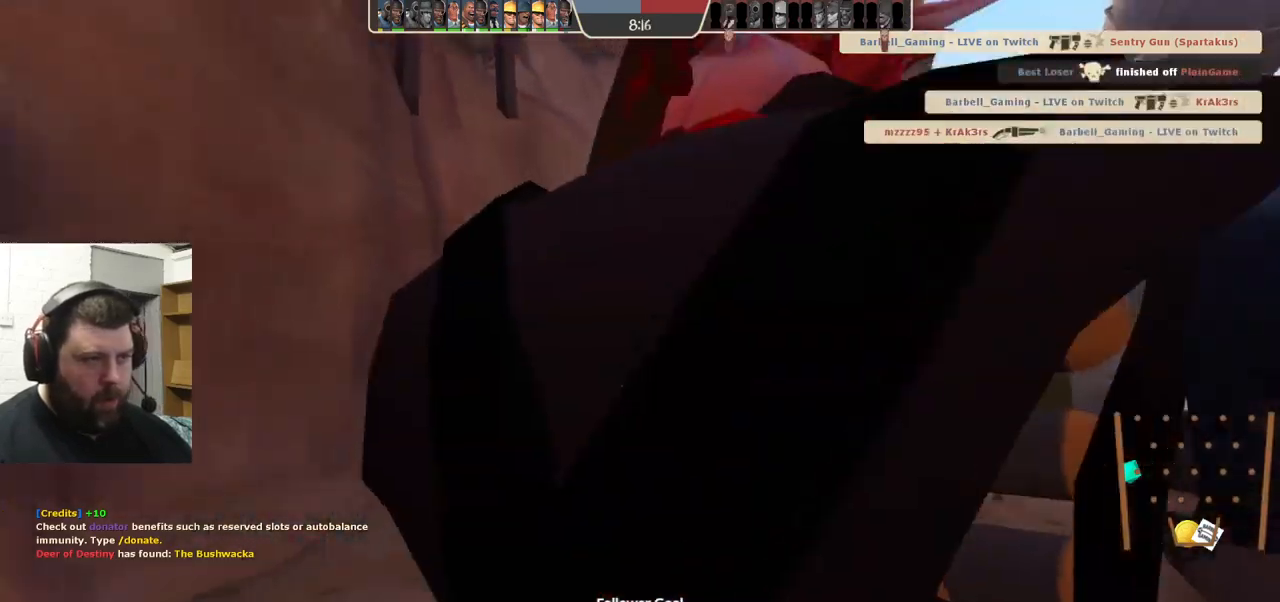
{"buttons": [], "left_stick": "center", "right_stick": "center", "events": [[50, "R2", "up"], [84, "L2", "down"], [100, "left_stick", "down"], [184, "L2", "up"], [234, "left_stick", "center"], [317, "SQUARE", "down"], [417, "SQUARE", "up"]]}
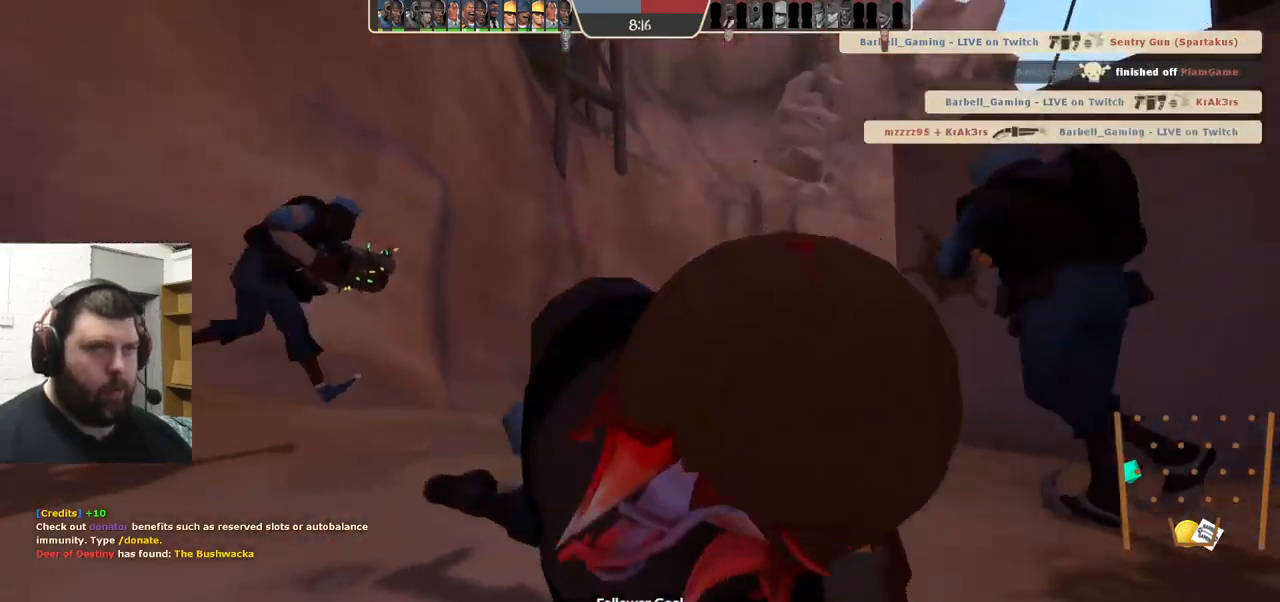
{"buttons": [], "left_stick": "center", "right_stick": "center", "events": []}
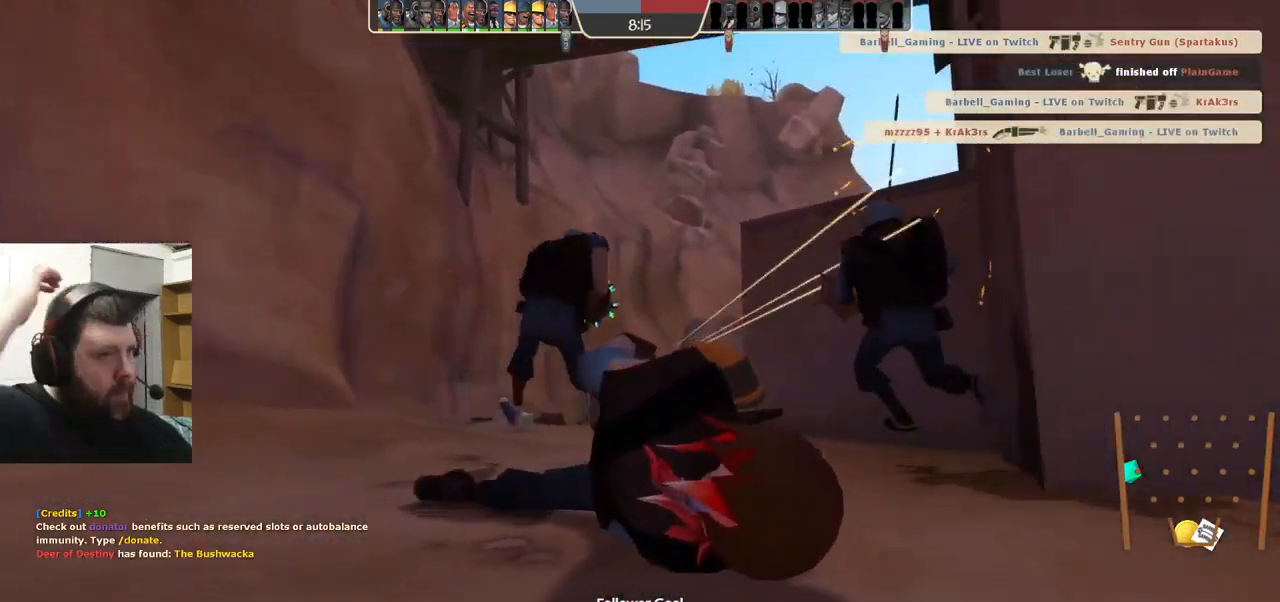
{"buttons": [], "left_stick": "center", "right_stick": "center", "events": []}
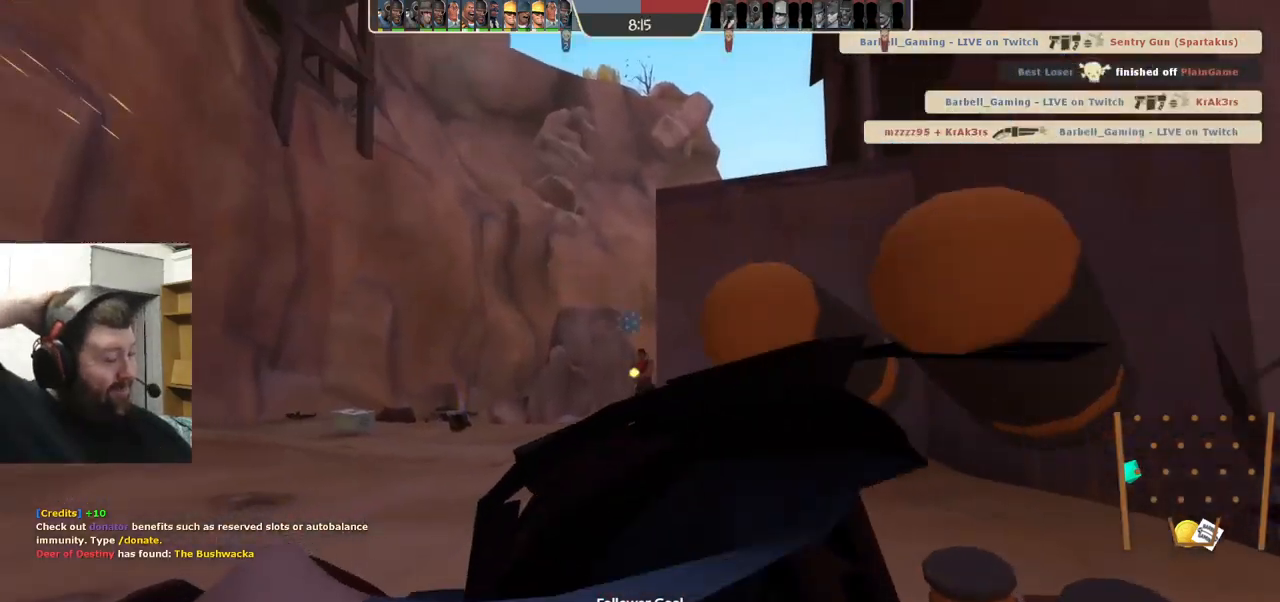
{"buttons": [], "left_stick": "center", "right_stick": "center", "events": []}
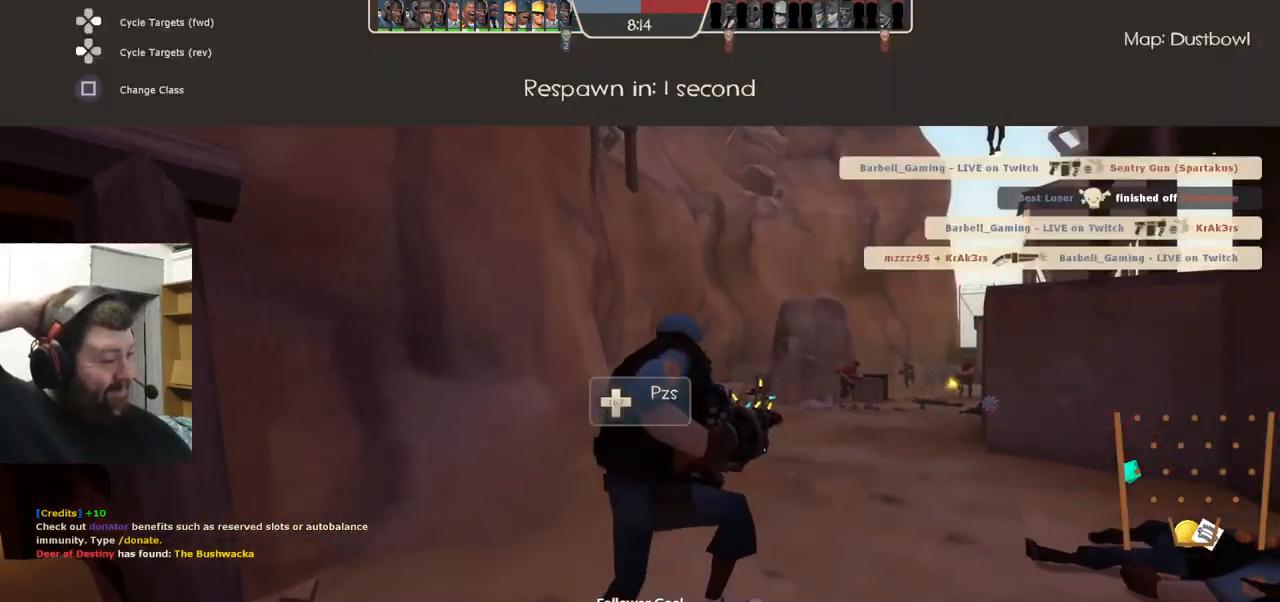
{"buttons": [], "left_stick": "center", "right_stick": "center", "events": []}
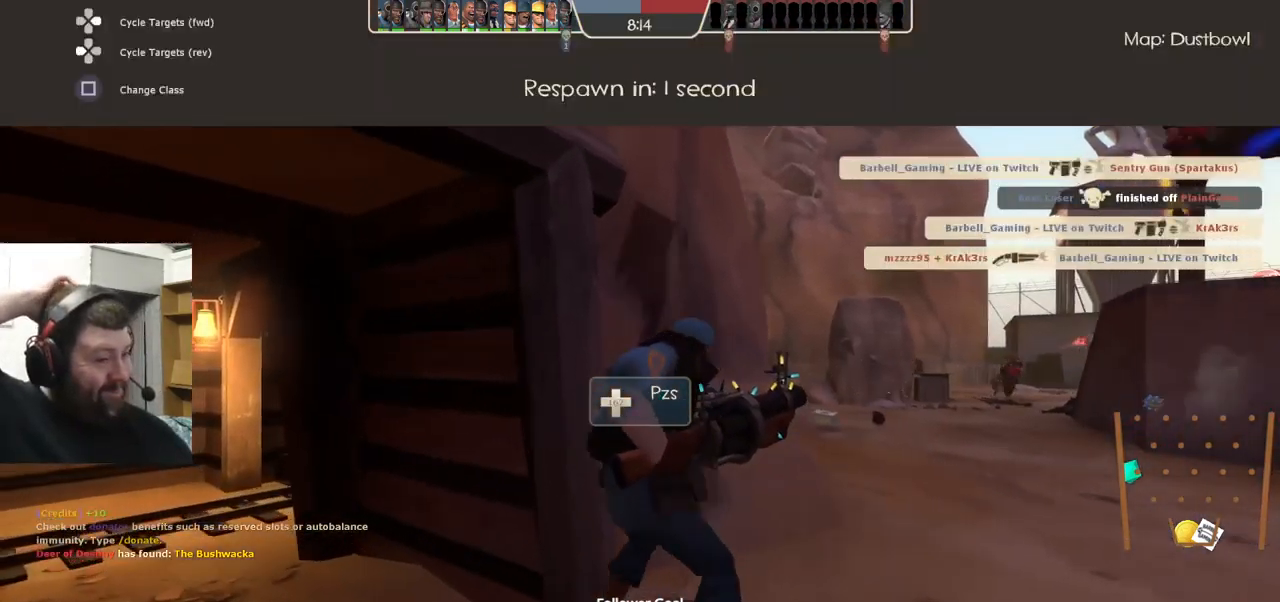
{"buttons": [], "left_stick": "center", "right_stick": "center", "events": []}
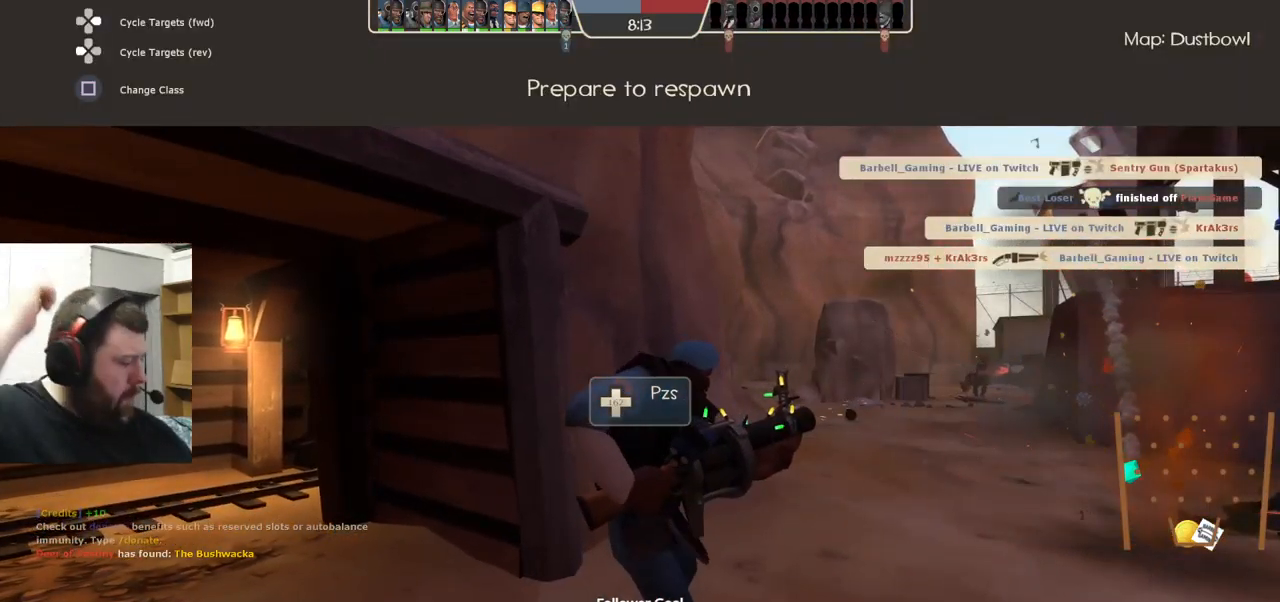
{"buttons": [], "left_stick": "center", "right_stick": "center", "events": []}